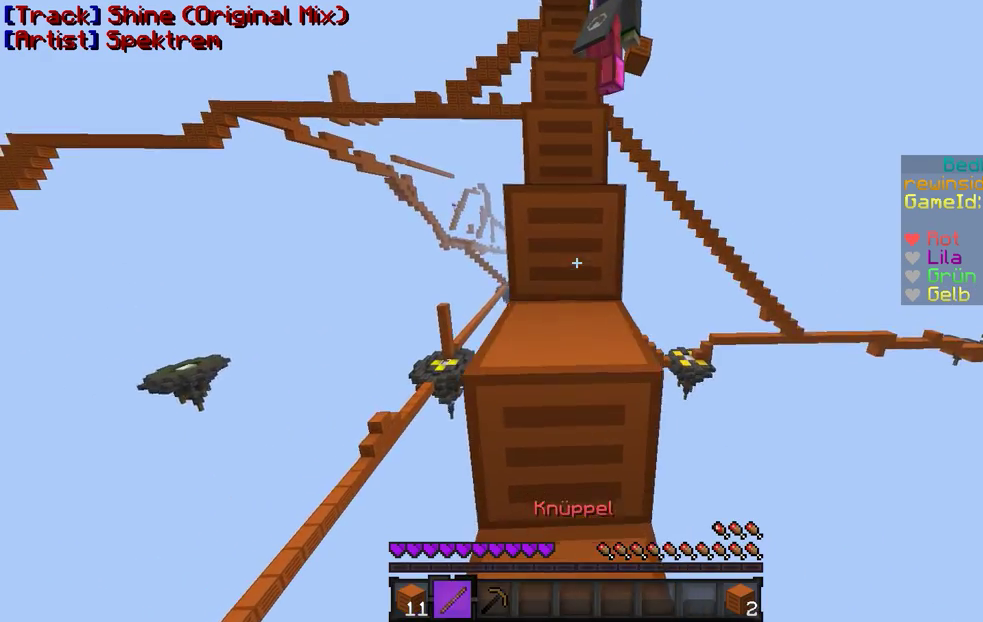
Gameplay with keyboard and mouse; each line is a JSON object with the keys and mouse buttons held at the frame after it. "events" lists presses ("down") and releases ("up") of "a", "d", "s", "w", "mouse_left" and "mouse_right" between this image and that frame as [ms after this image, input, new state], when the widget could be followed in between. "mouse_left", "mouse_right" = the "left", "right" buttons of the "mouse" list. No other keys are recorded. Fast repeated clicks can show as one long hold. Mouse movement is not recorded.
{"keys": ["w"], "mouse": [], "events": []}
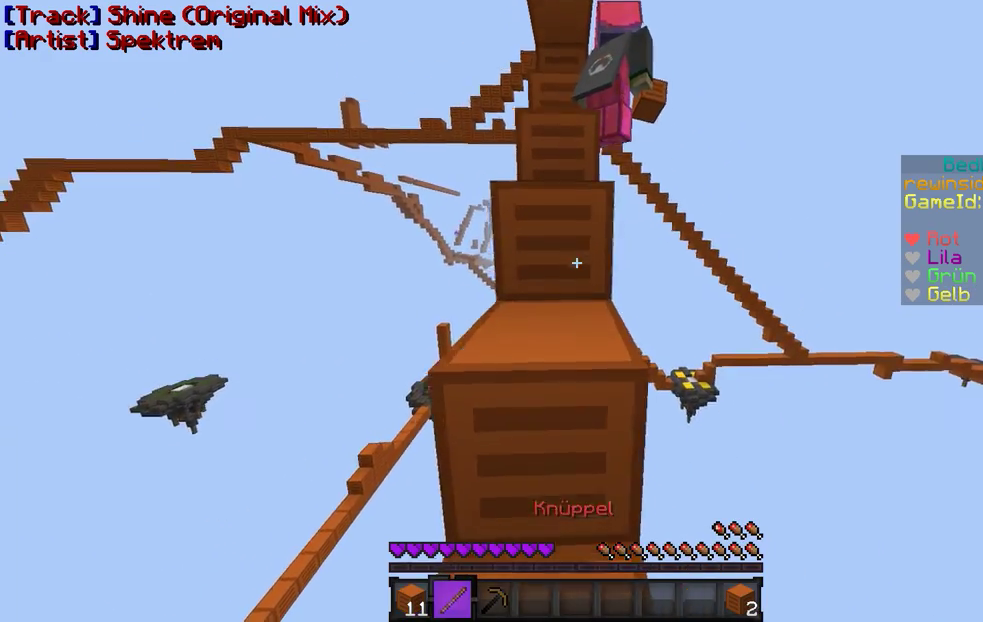
{"keys": ["w"], "mouse": [], "events": []}
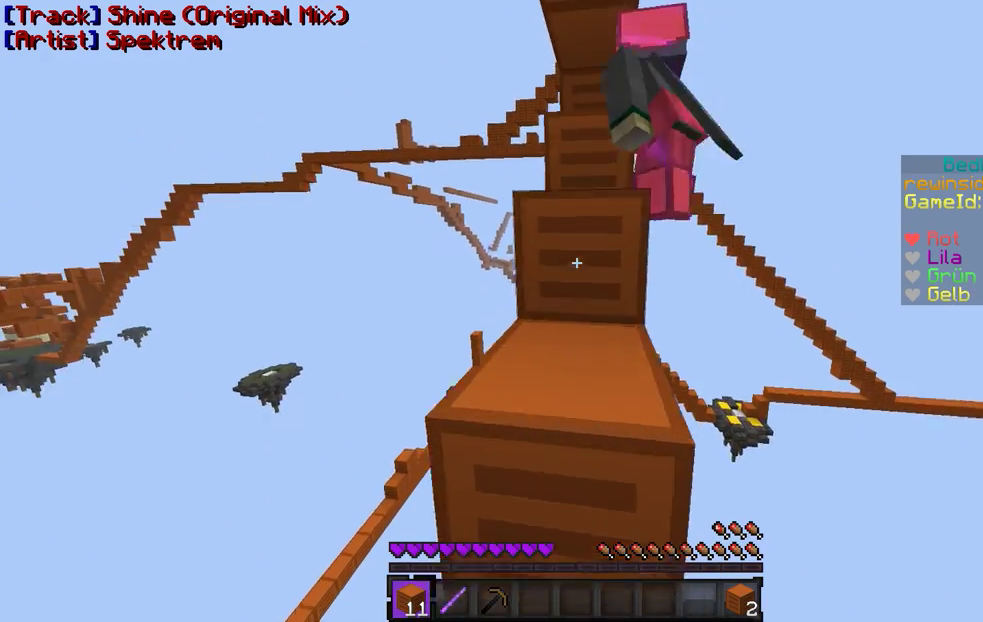
{"keys": ["w"], "mouse": [], "events": []}
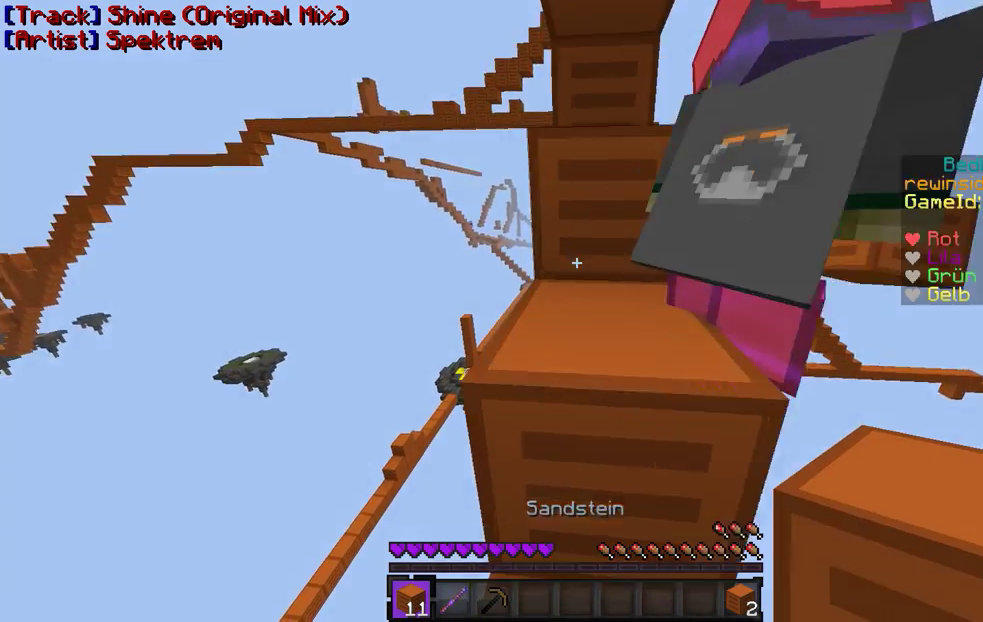
{"keys": ["w"], "mouse": [], "events": []}
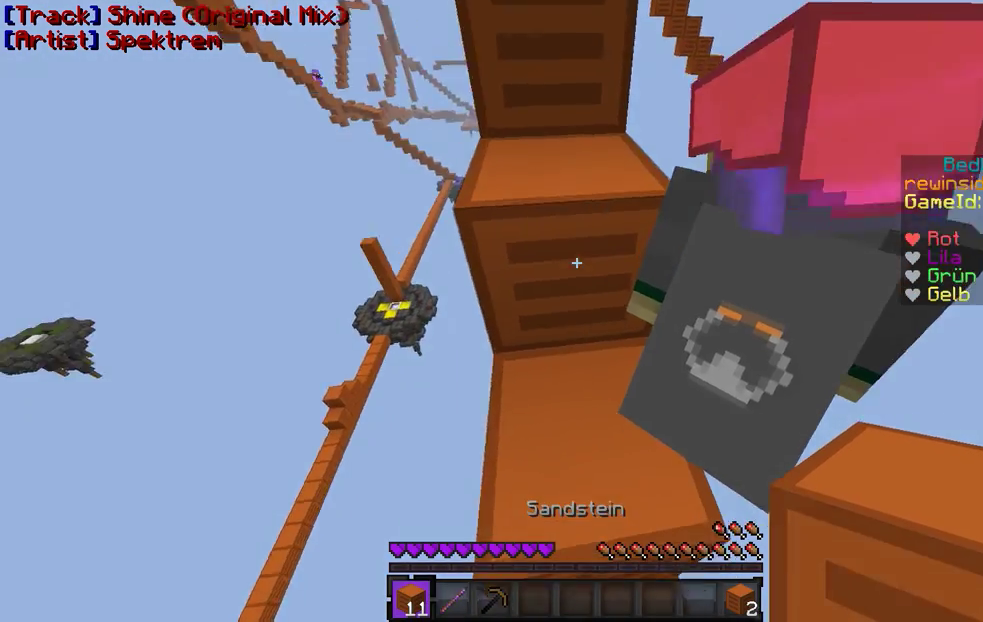
{"keys": ["a", "s"], "mouse": [], "events": [[67, "a", "down"], [67, "w", "up"], [200, "s", "down"]]}
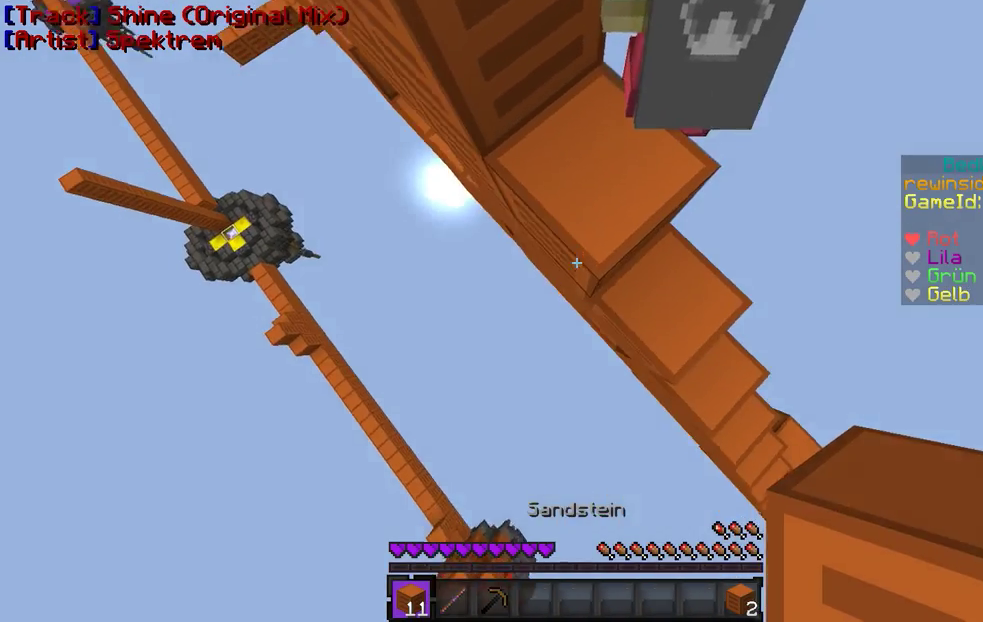
{"keys": ["a", "s"], "mouse": [], "events": [[267, "mouse_right", "down"], [367, "mouse_right", "up"]]}
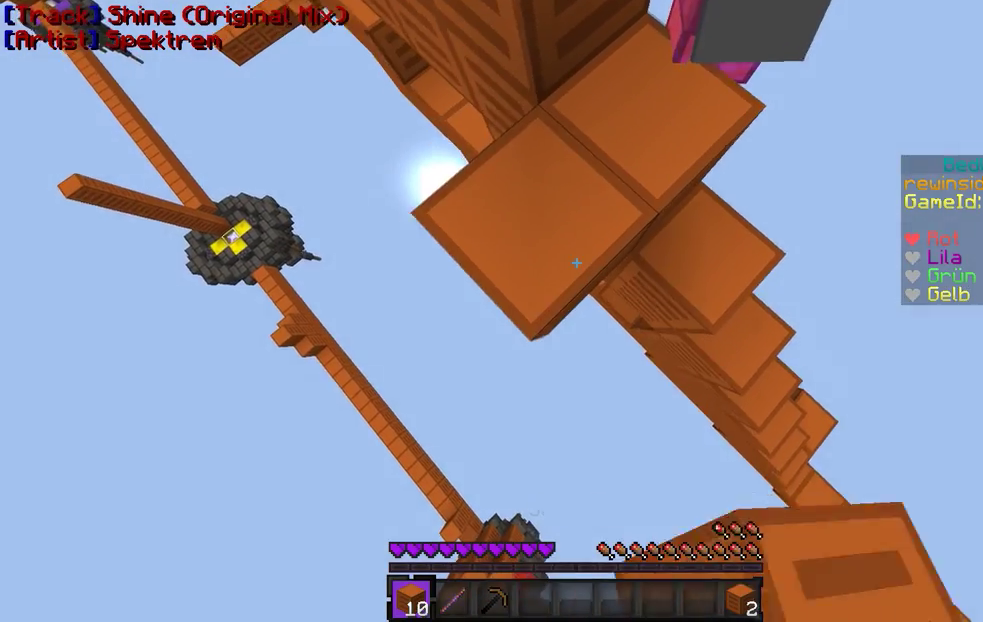
{"keys": [], "mouse": ["right"], "events": [[167, "a", "up"], [167, "s", "up"], [200, "mouse_right", "down"], [267, "mouse_right", "up"], [367, "mouse_right", "down"], [400, "mouse_right", "up"], [500, "mouse_right", "down"]]}
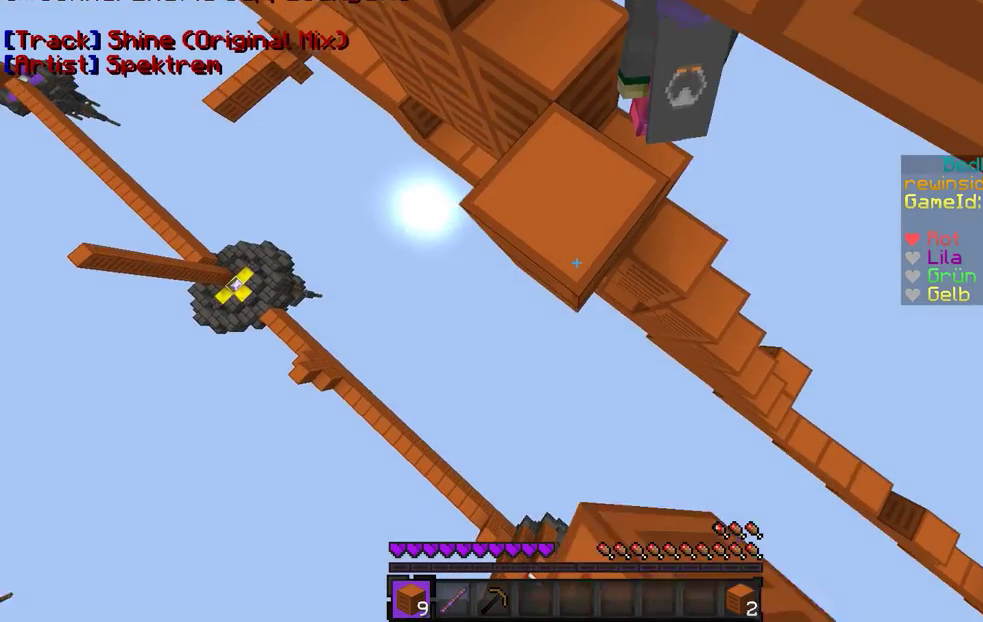
{"keys": ["w"], "mouse": ["right"], "events": [[67, "mouse_right", "up"], [67, "w", "down"], [133, "mouse_right", "down"], [467, "mouse_right", "up"], [500, "mouse_right", "down"]]}
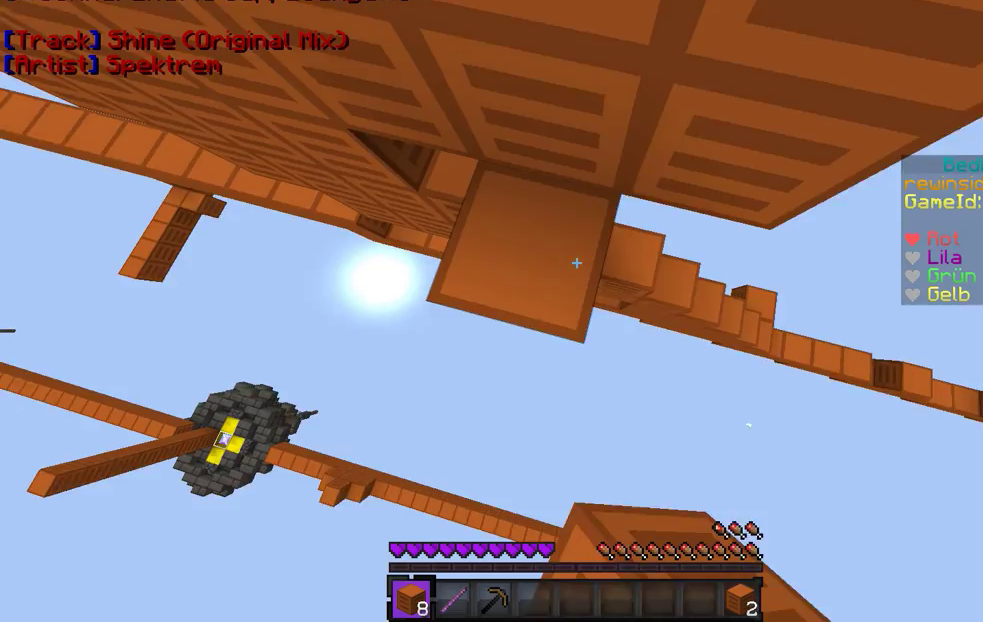
{"keys": ["w"], "mouse": [], "events": [[167, "mouse_right", "up"], [400, "mouse_right", "down"], [500, "mouse_right", "up"]]}
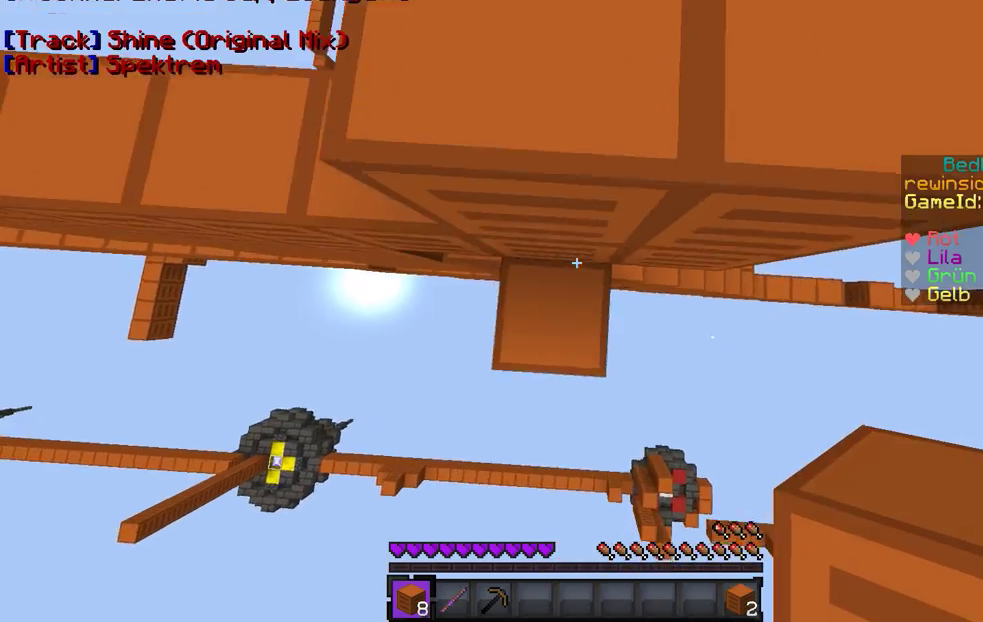
{"keys": [], "mouse": [], "events": [[67, "mouse_right", "down"], [167, "mouse_right", "up"], [167, "w", "up"]]}
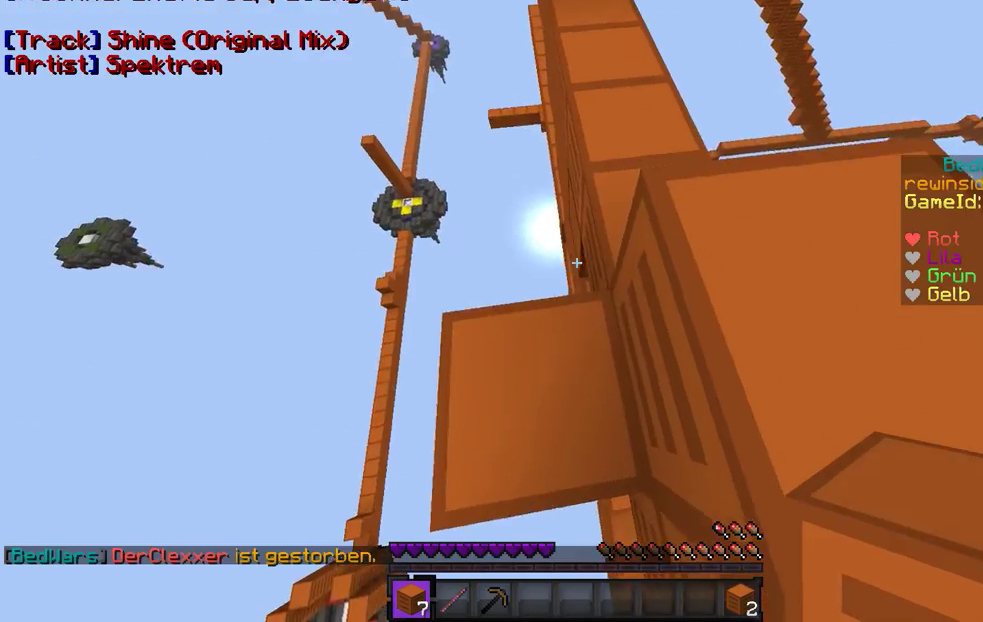
{"keys": ["w"], "mouse": [], "events": [[200, "w", "down"]]}
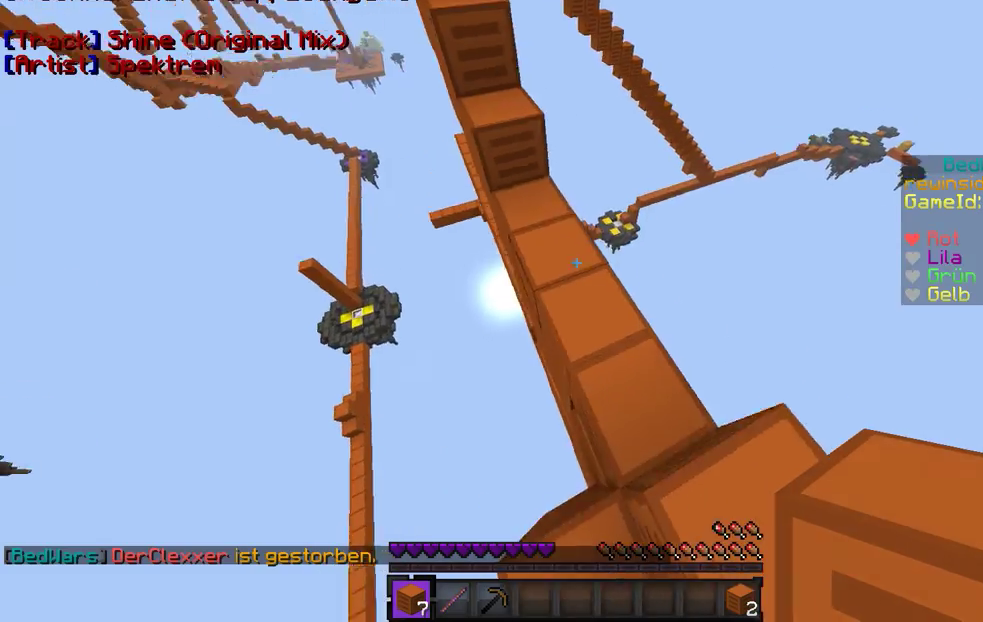
{"keys": ["w"], "mouse": [], "events": []}
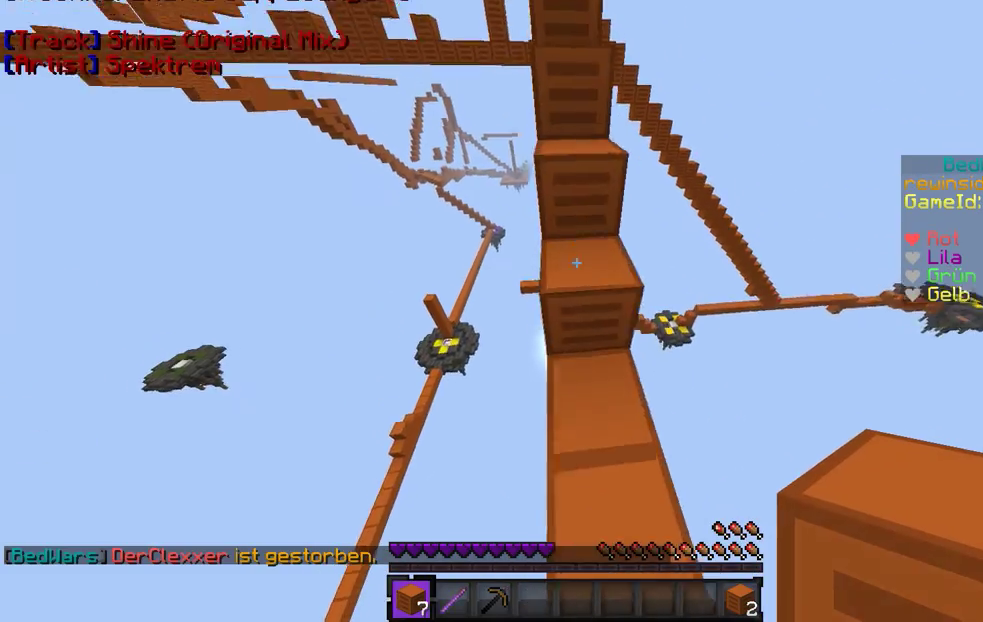
{"keys": ["w"], "mouse": [], "events": []}
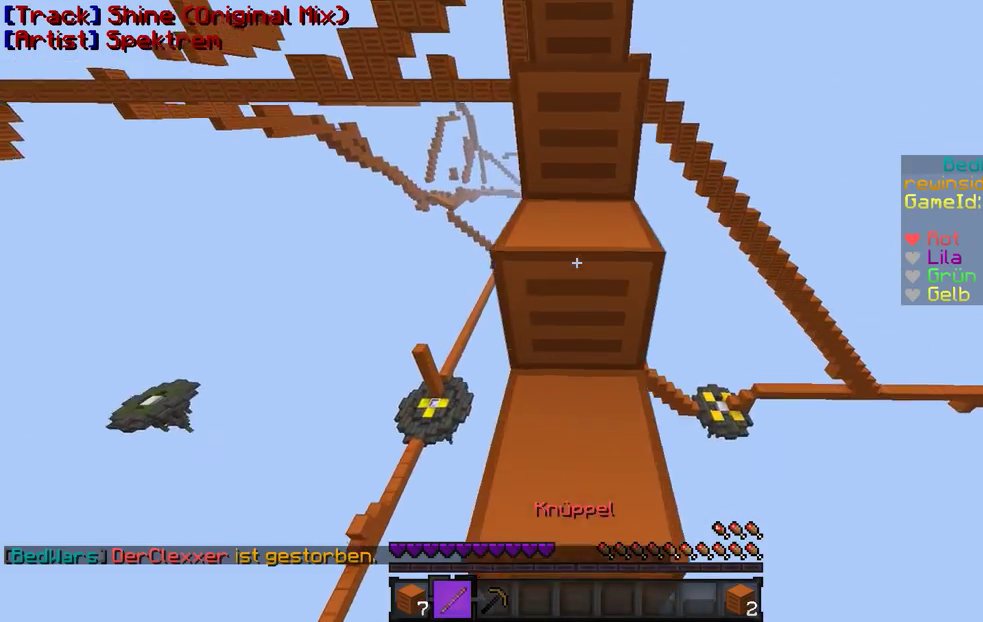
{"keys": ["w"], "mouse": [], "events": []}
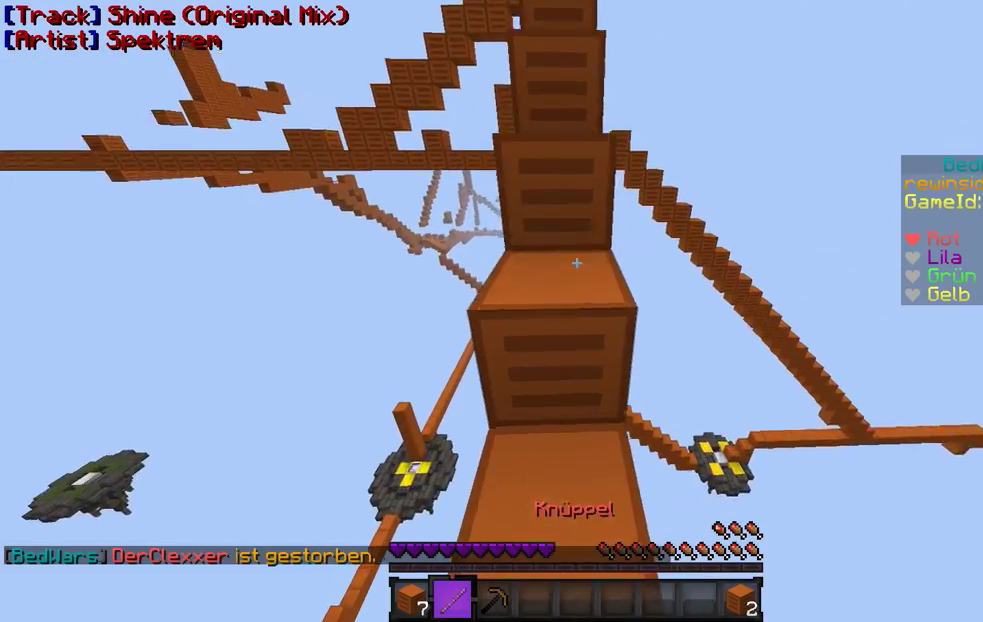
{"keys": ["w"], "mouse": ["left"], "events": [[100, "mouse_left", "down"]]}
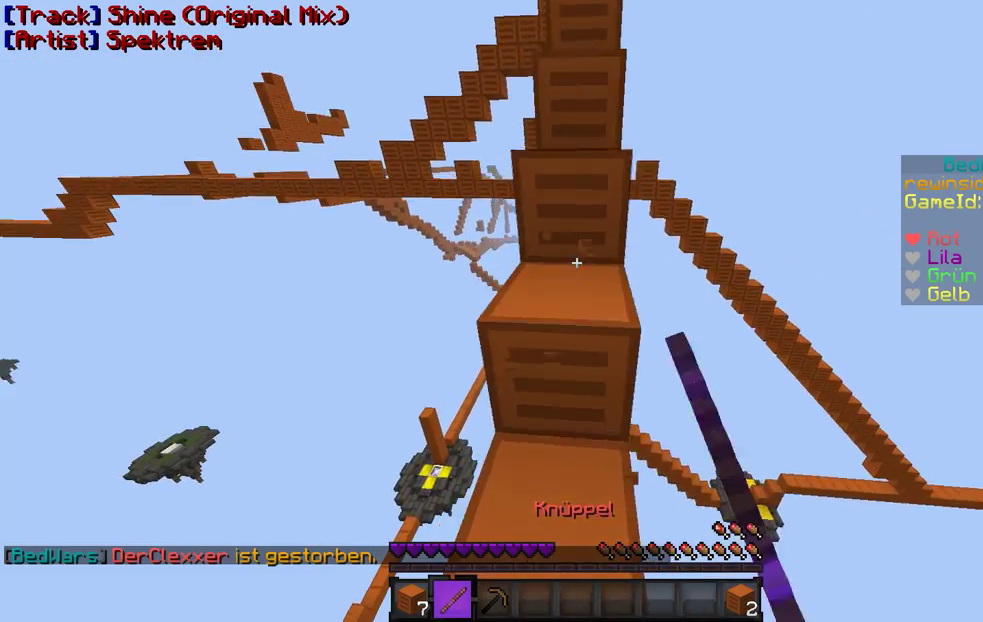
{"keys": ["w"], "mouse": ["left"], "events": []}
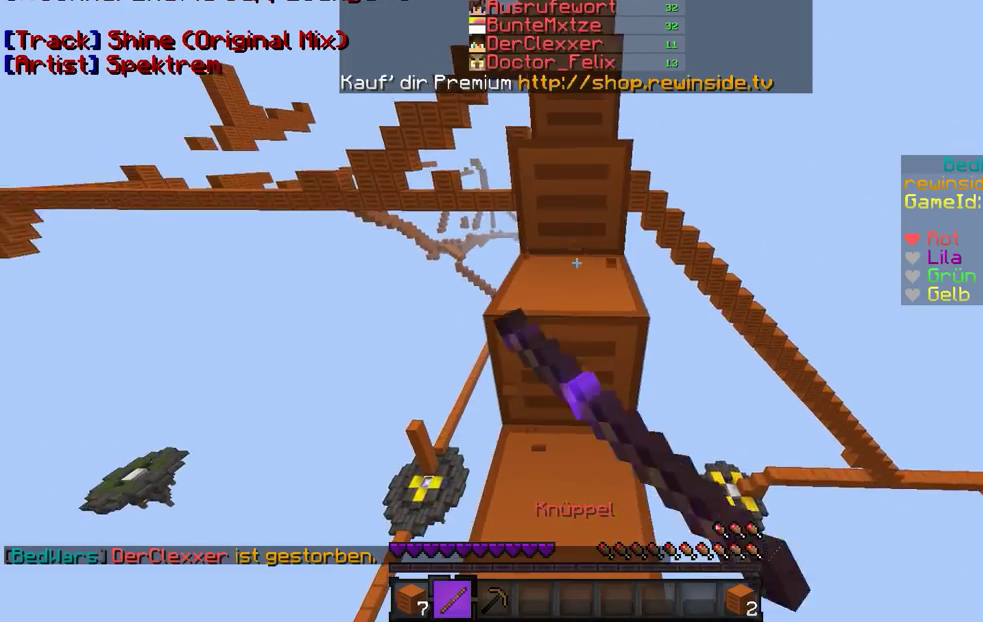
{"keys": ["w"], "mouse": ["left"], "events": [[300, "mouse_left", "up"], [500, "mouse_left", "down"]]}
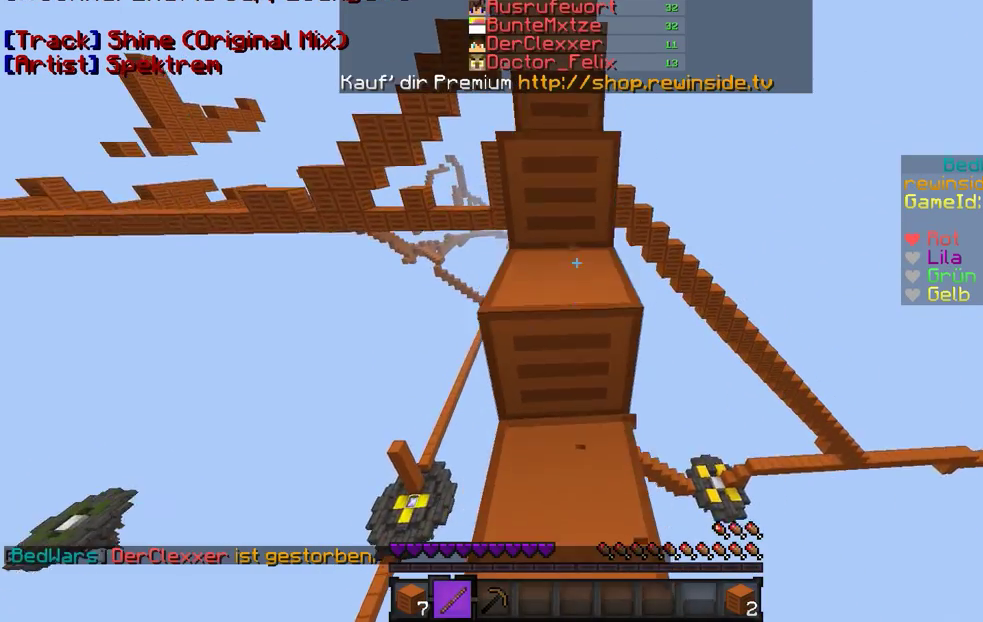
{"keys": ["w"], "mouse": ["left"], "events": []}
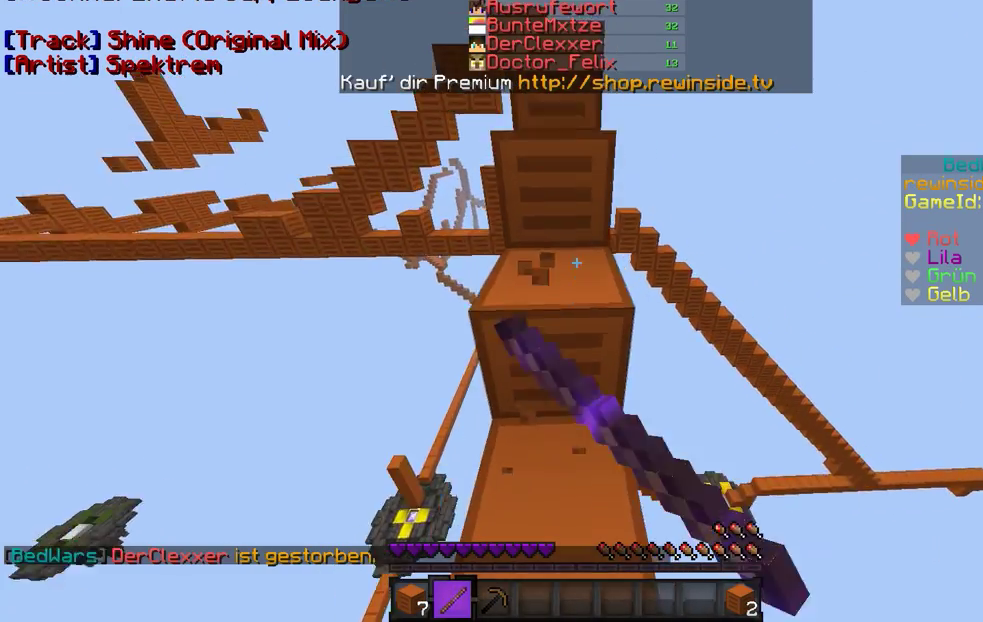
{"keys": ["w"], "mouse": ["left"], "events": []}
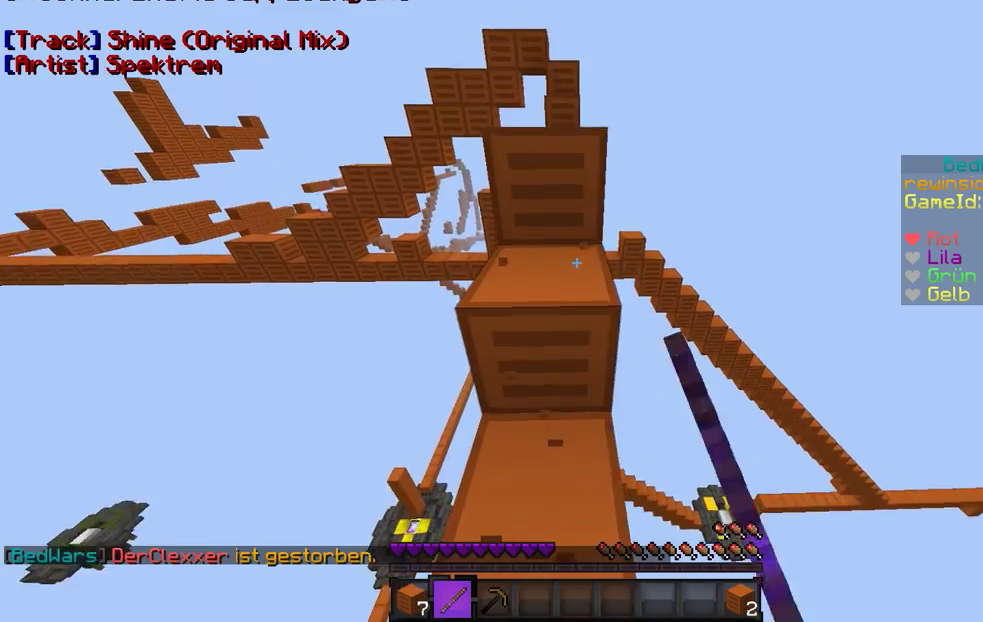
{"keys": ["w"], "mouse": ["left"], "events": []}
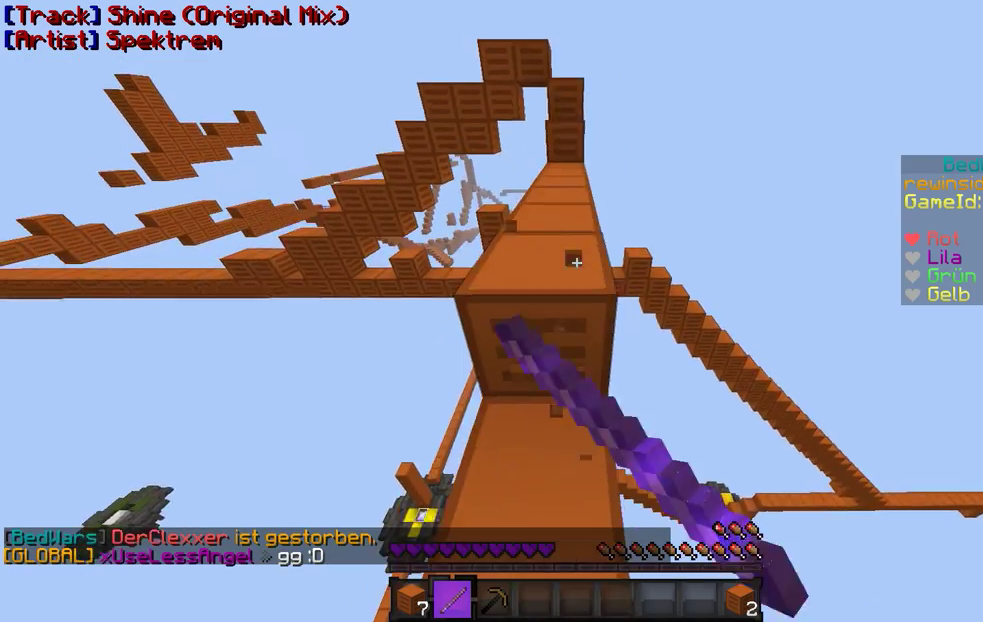
{"keys": ["w"], "mouse": [], "events": [[400, "mouse_left", "up"]]}
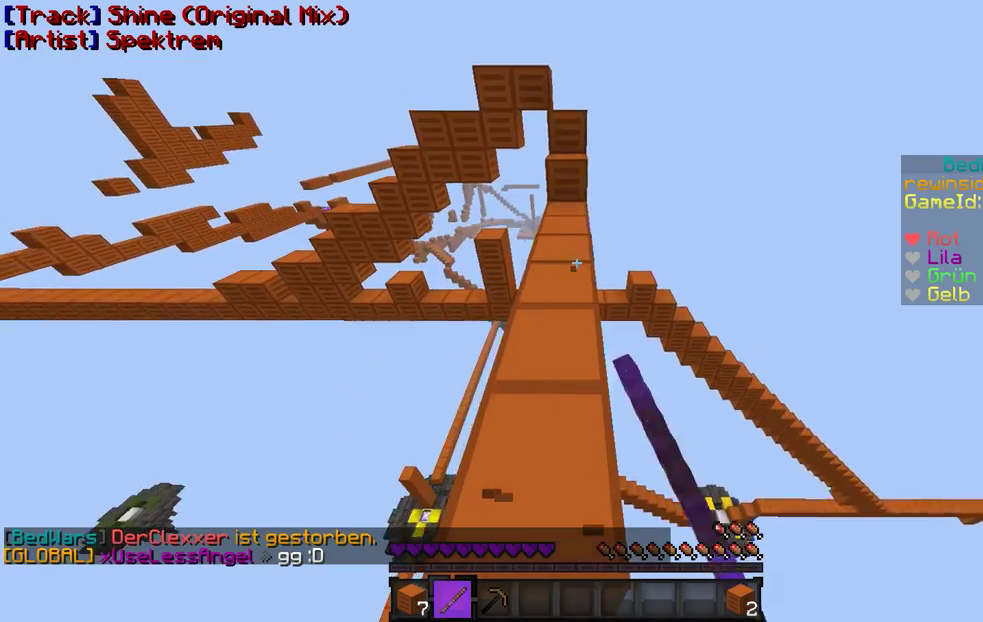
{"keys": ["w"], "mouse": [], "events": []}
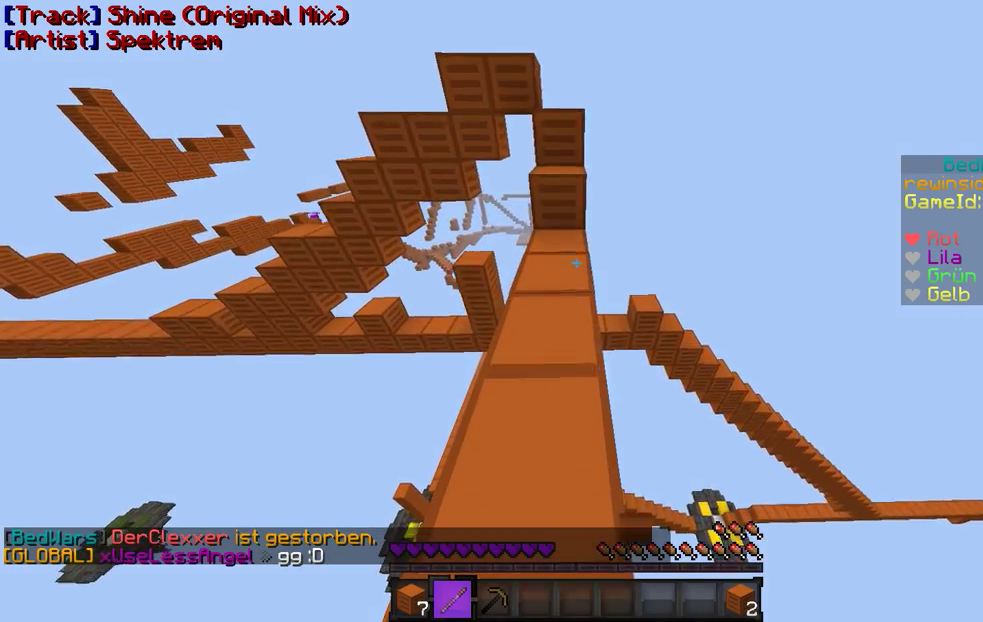
{"keys": ["w"], "mouse": [], "events": []}
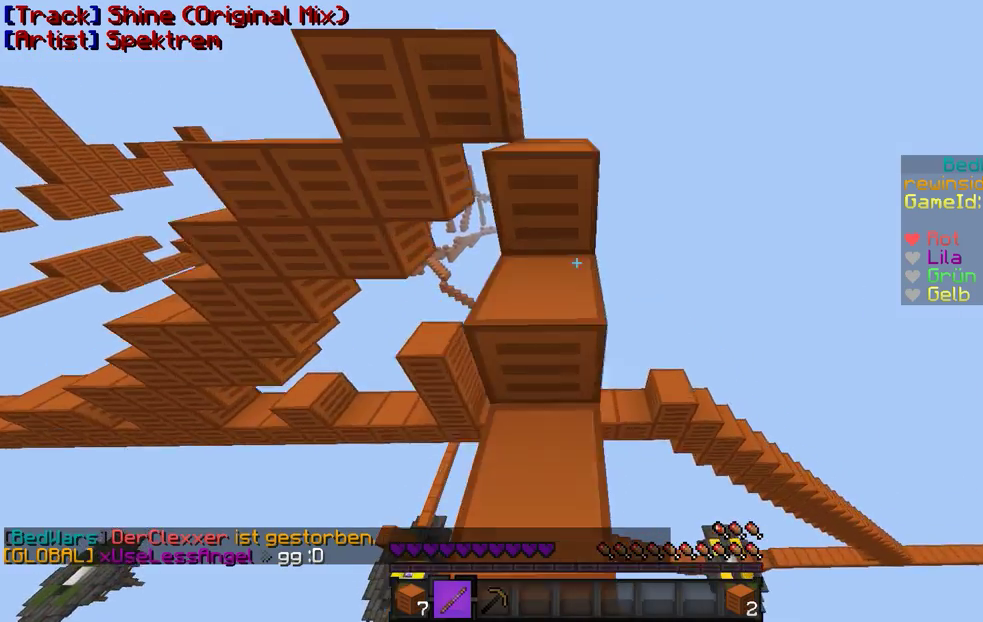
{"keys": ["w"], "mouse": [], "events": []}
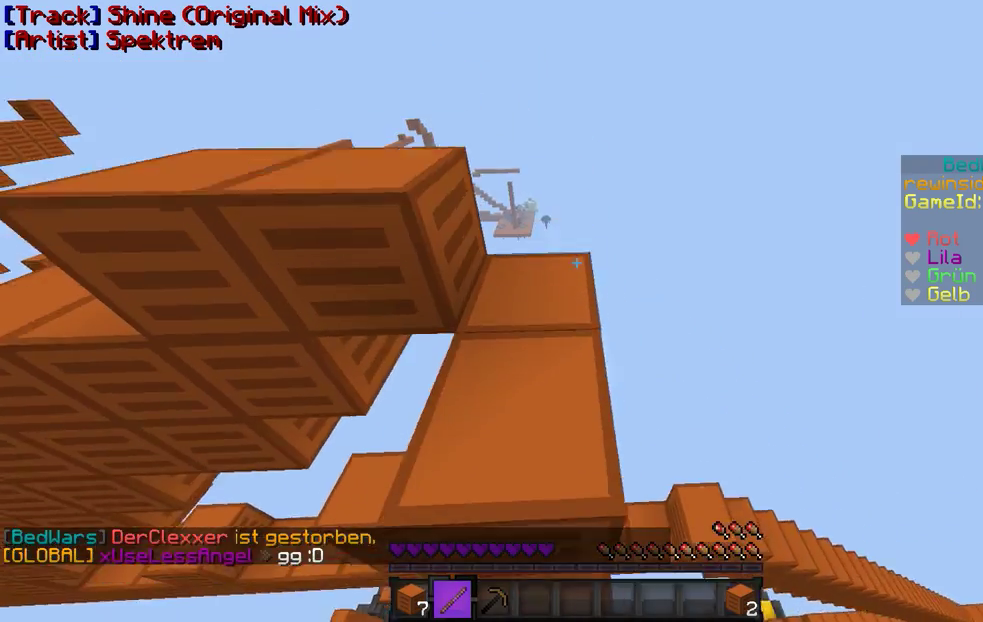
{"keys": [], "mouse": [], "events": [[467, "w", "up"]]}
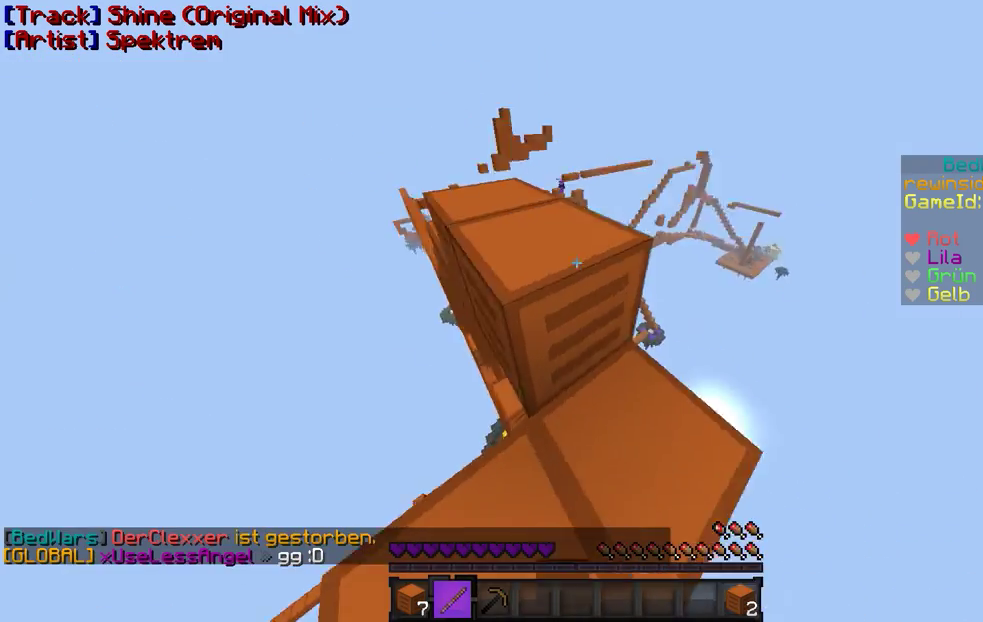
{"keys": ["w"], "mouse": [], "events": [[133, "w", "down"]]}
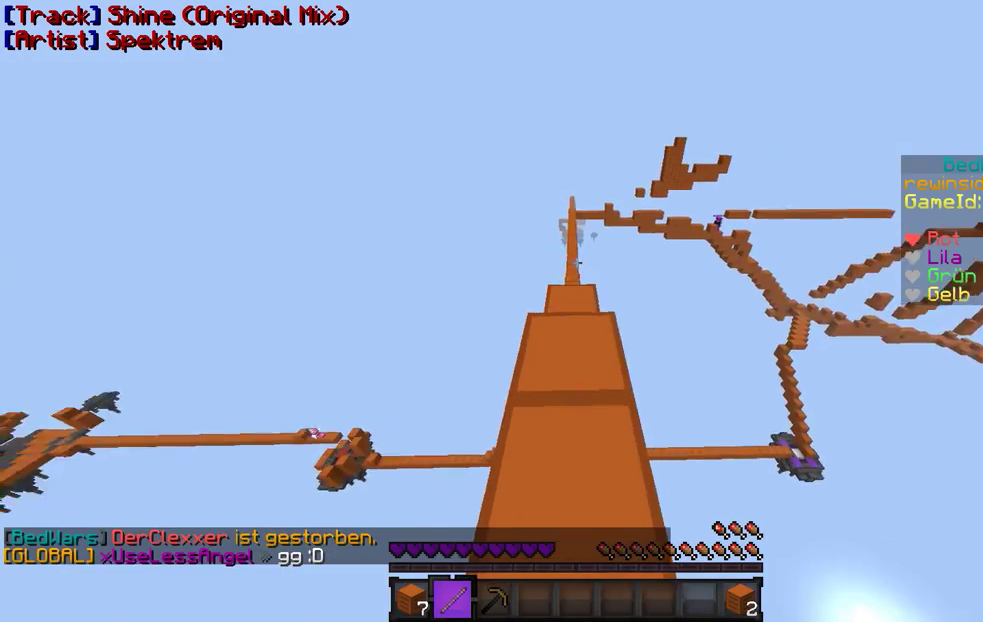
{"keys": ["w"], "mouse": [], "events": []}
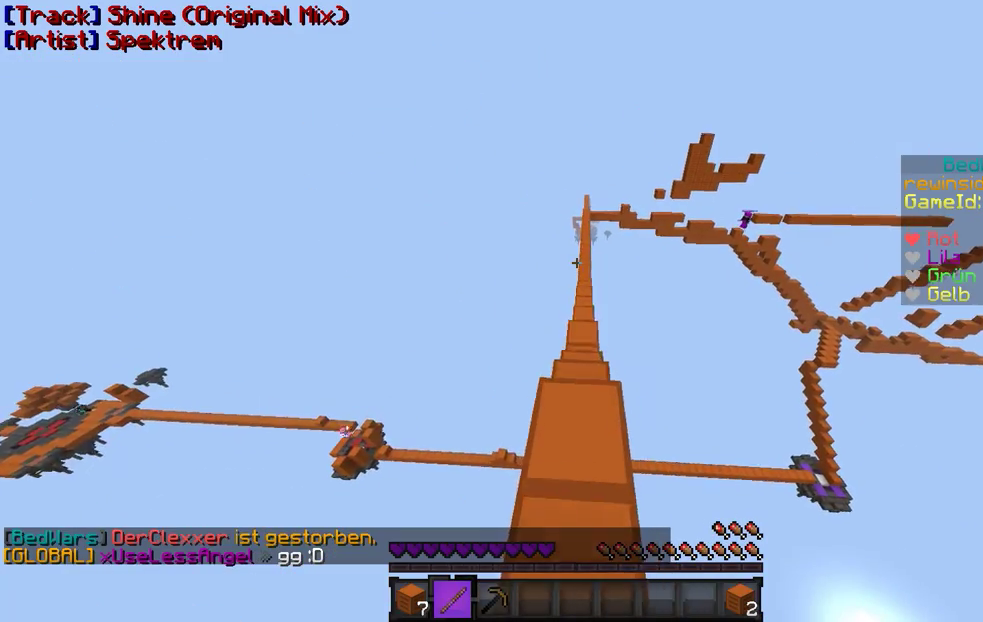
{"keys": ["w"], "mouse": [], "events": []}
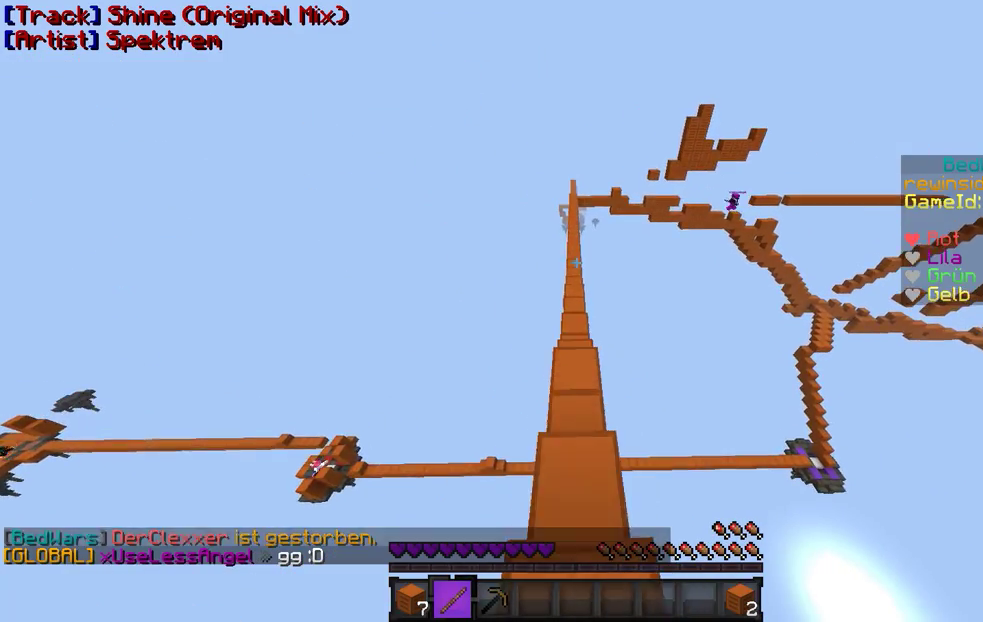
{"keys": ["w"], "mouse": [], "events": []}
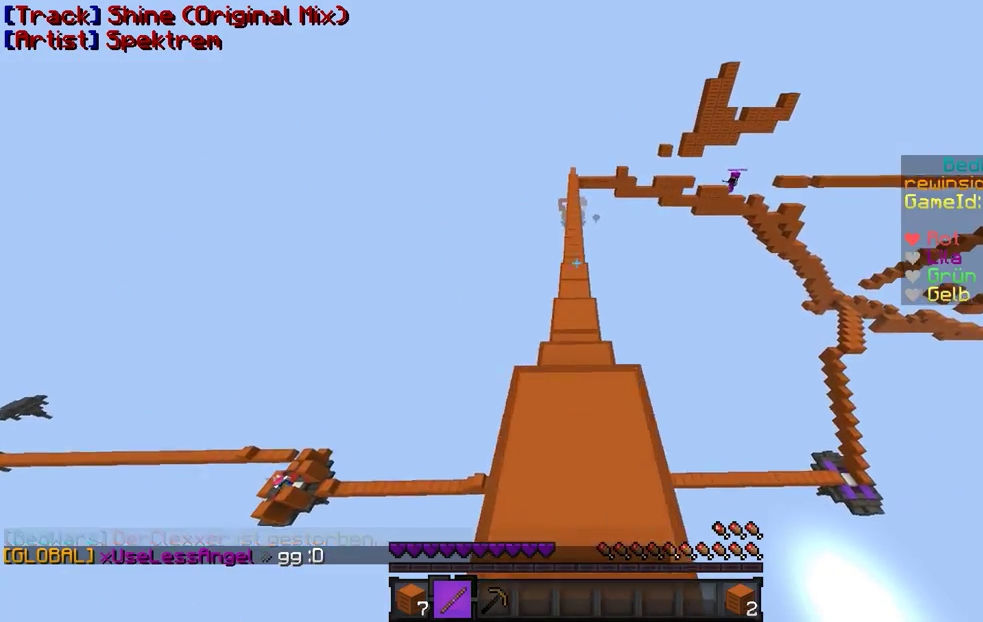
{"keys": ["w"], "mouse": [], "events": []}